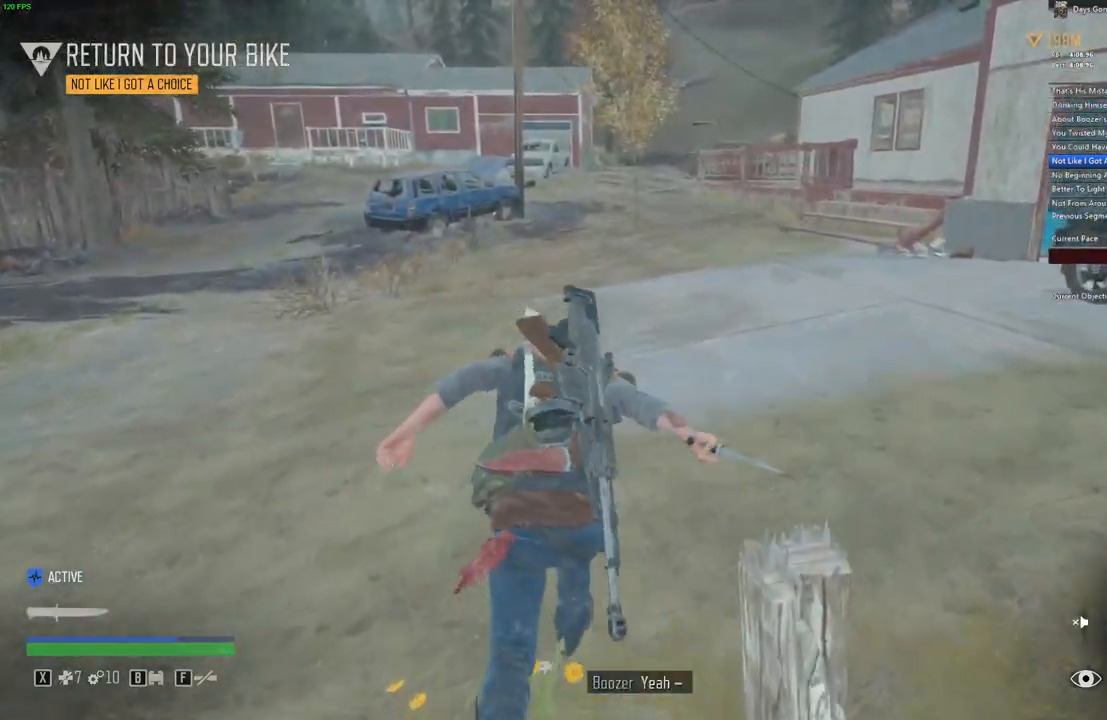
Gameplay with keyboard and mouse; each line is a JSON object with the keys and mouse buttons held at the frame after it. "events" lists presses ("down") and releases ("up") of ".", "/", "0", "1", "2", "3", "4", "5", "6", "7", "8", "9", "a", "alt_l", "alt_r", "b", "backslash", "backspace", "c", "caps_lock", "comma", "ctrl_l", "ctrl_r", "d", "e", "equals", "escape", "f", "f1", "f10", "f11", "f12", "f2", "f3", "f4", "f5", "f6", "f7", "f8", "f9", "g", "h", "i", "j", "k", "l", "lbracket", "m", "minus", "n", "o", "p", "q", "r", "rbracket", "return", "s", "semicolon", "shift_l", "shift_r", "space", "super", "t", "tab", "tilde", "u", "v", "w", "x", "y", "z", "mouse_left", "mouse_wheel" and "mouse_right" between this image and that frame as [ms after this image, input, new state], when the widget could be followed in between. "mouse_left", "mouse_wheel", "mouse_right" = the "left", "wheel", "right" buttons of the "mouse" list. No other keys are recorded. "wheel" means that the mouse wheel is clicked or scrolled. Mouse movement is not recorded. Not read: quote.
{"keys": ["w"], "mouse": [], "events": []}
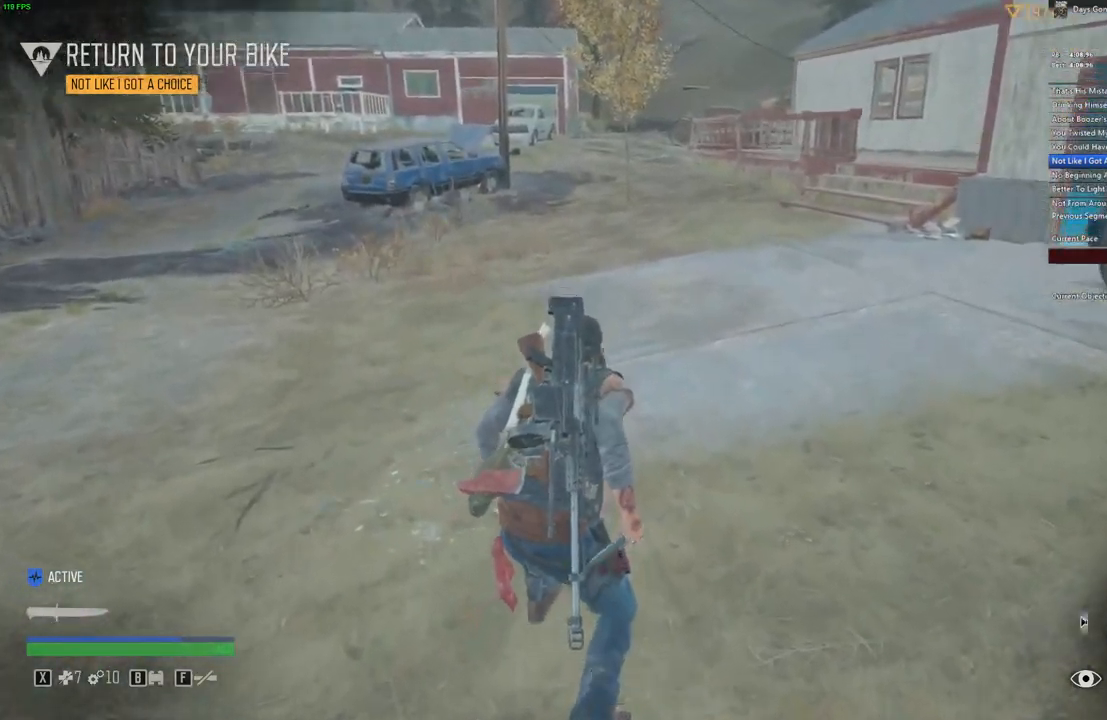
{"keys": ["w"], "mouse": [], "events": [[117, "mouse_left", "down"], [233, "mouse_left", "up"]]}
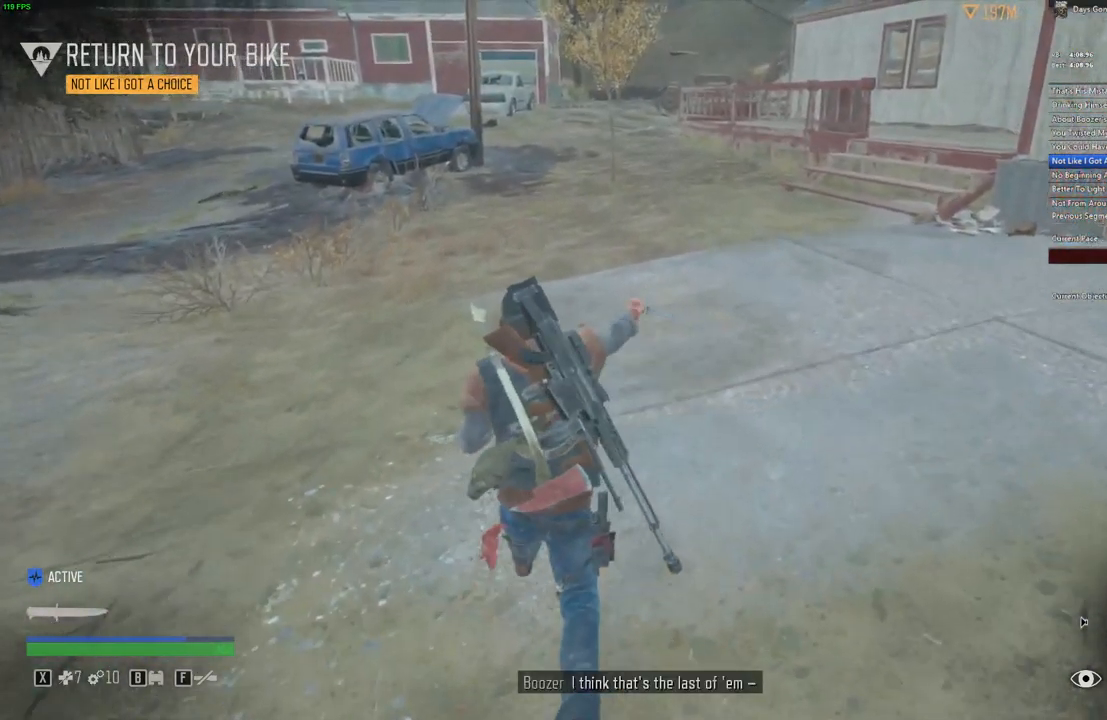
{"keys": ["w"], "mouse": [], "events": [[300, "mouse_left", "down"], [400, "mouse_left", "up"]]}
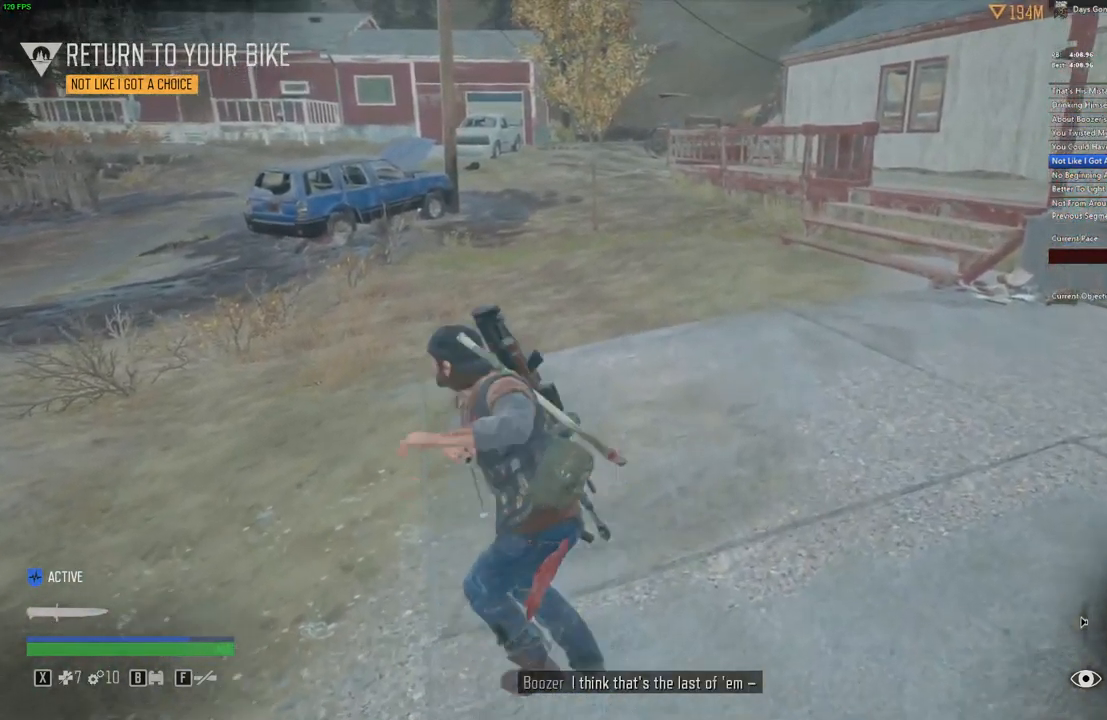
{"keys": ["w"], "mouse": [], "events": []}
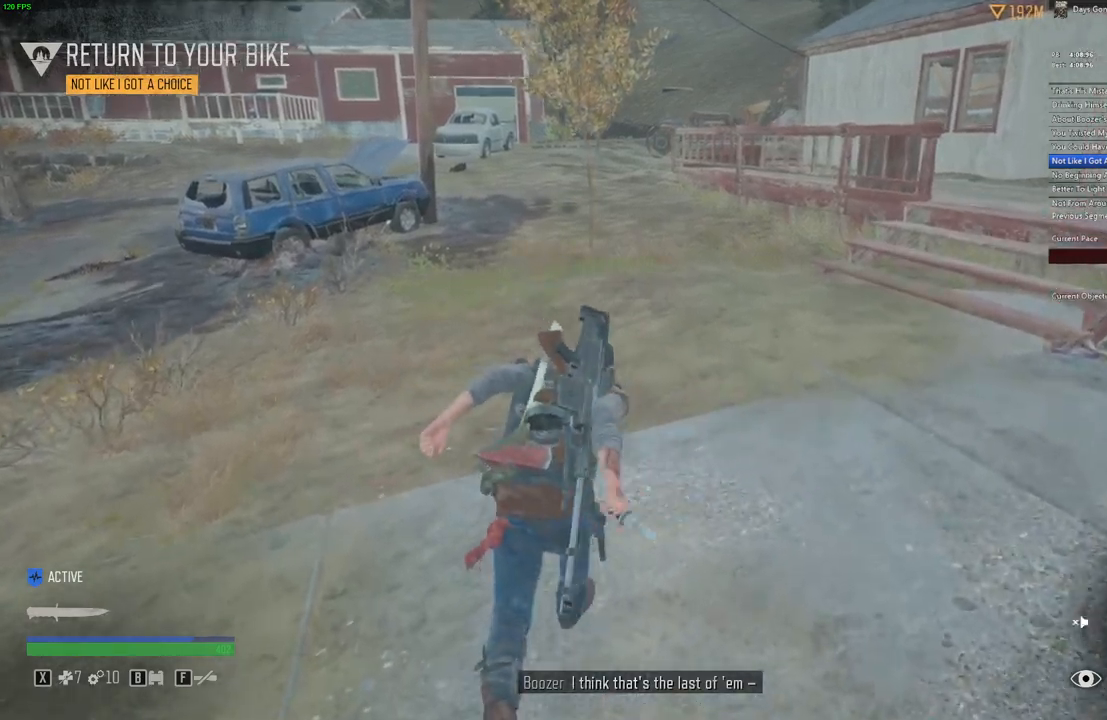
{"keys": ["w"], "mouse": ["left"], "events": [[467, "mouse_left", "down"]]}
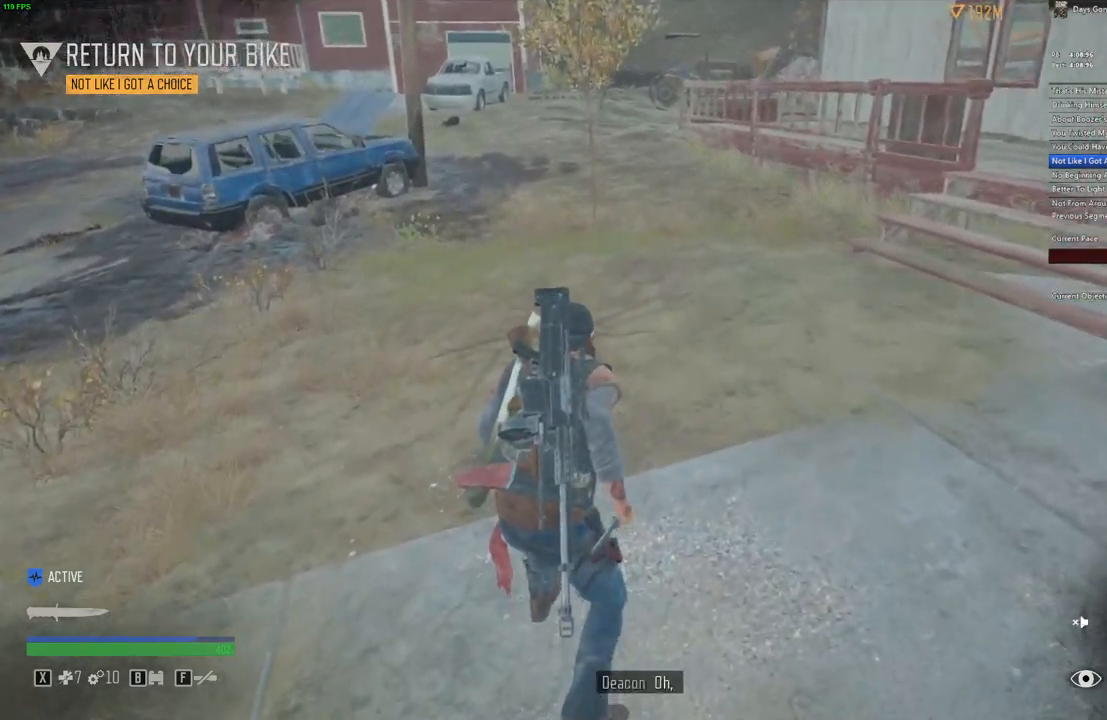
{"keys": ["w"], "mouse": [], "events": [[84, "mouse_left", "up"]]}
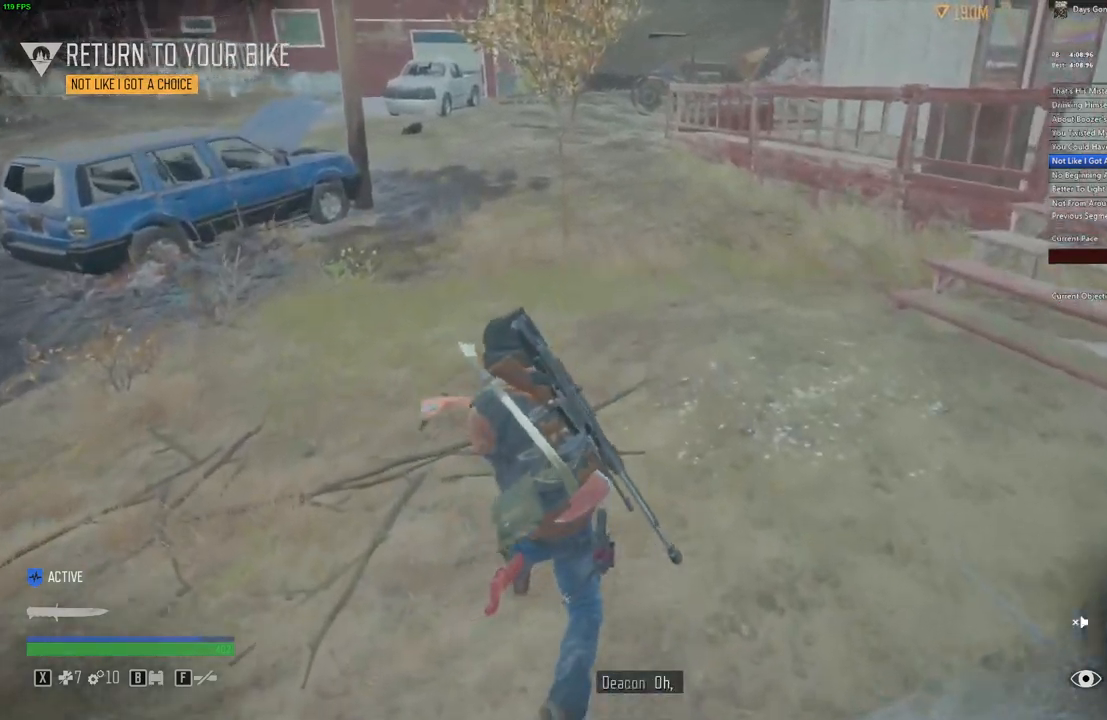
{"keys": ["w"], "mouse": [], "events": [[200, "mouse_left", "down"], [317, "mouse_left", "up"]]}
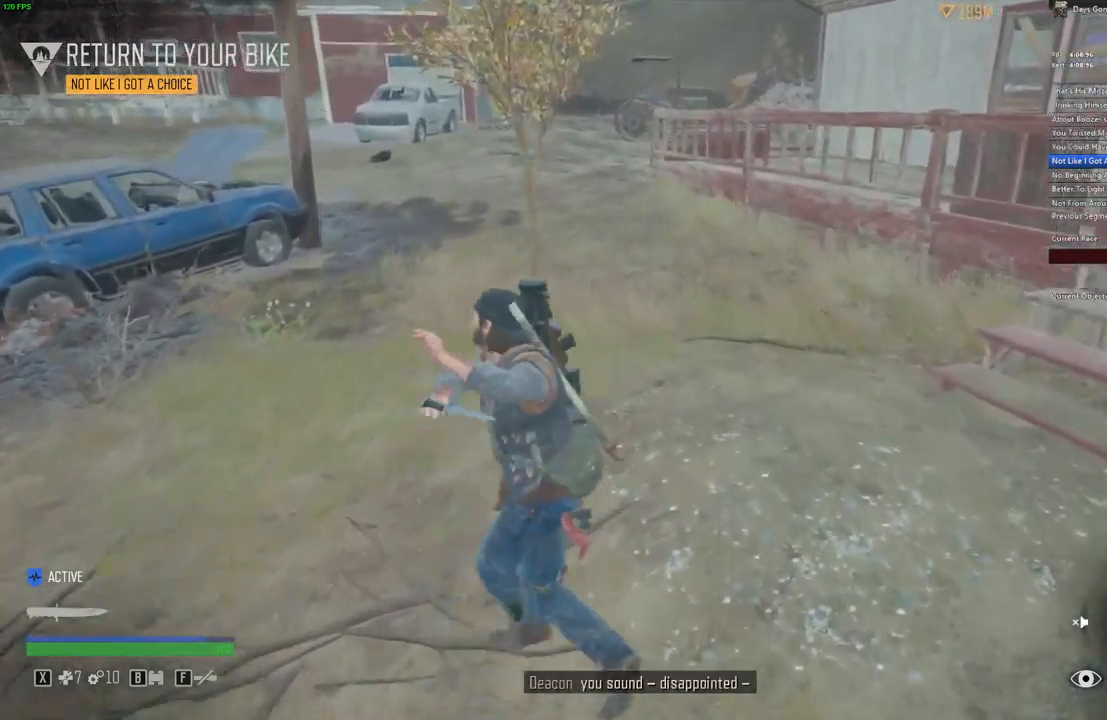
{"keys": ["w"], "mouse": [], "events": []}
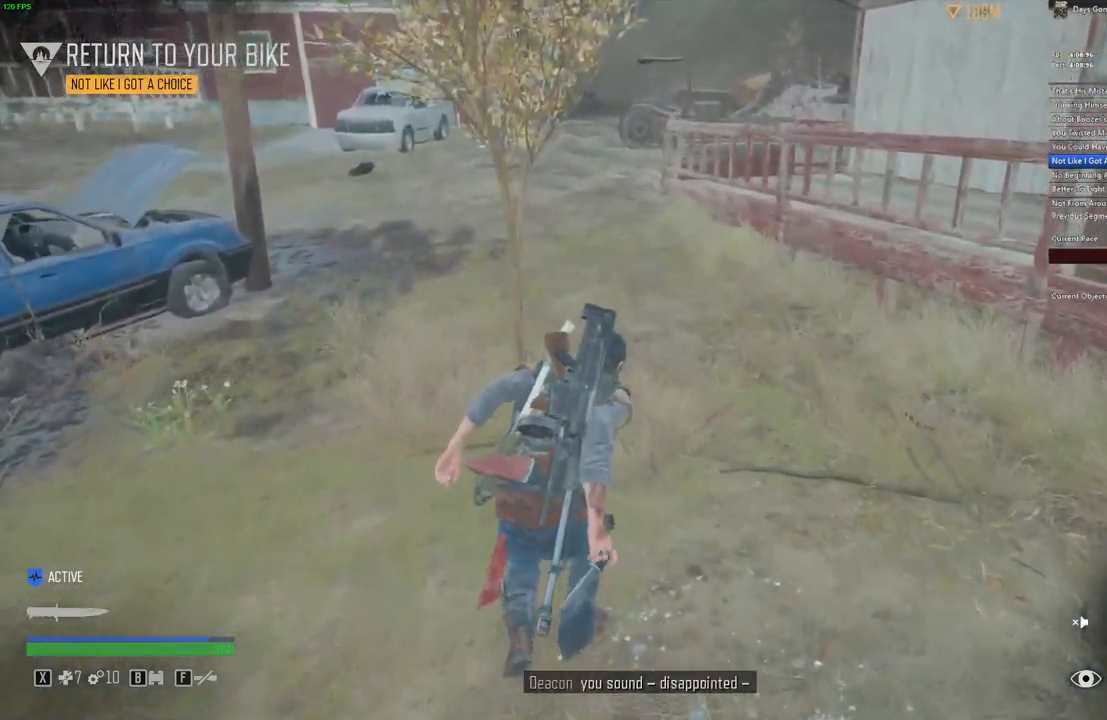
{"keys": ["w"], "mouse": [], "events": [[317, "mouse_left", "down"], [417, "mouse_left", "up"]]}
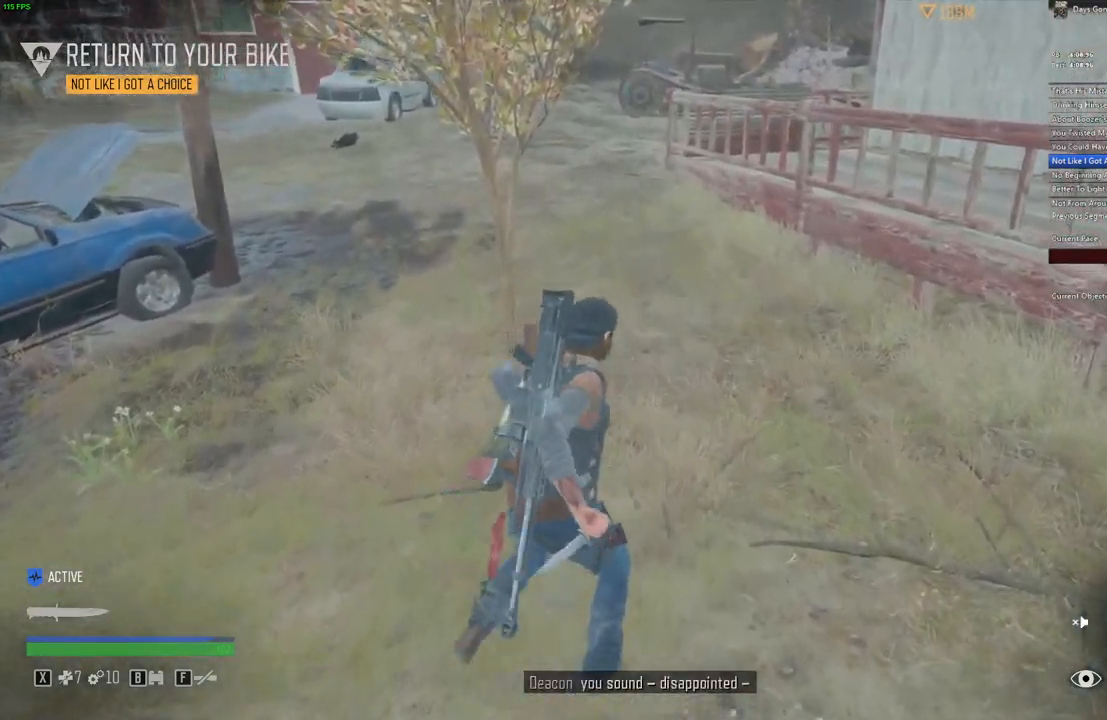
{"keys": ["w"], "mouse": [], "events": []}
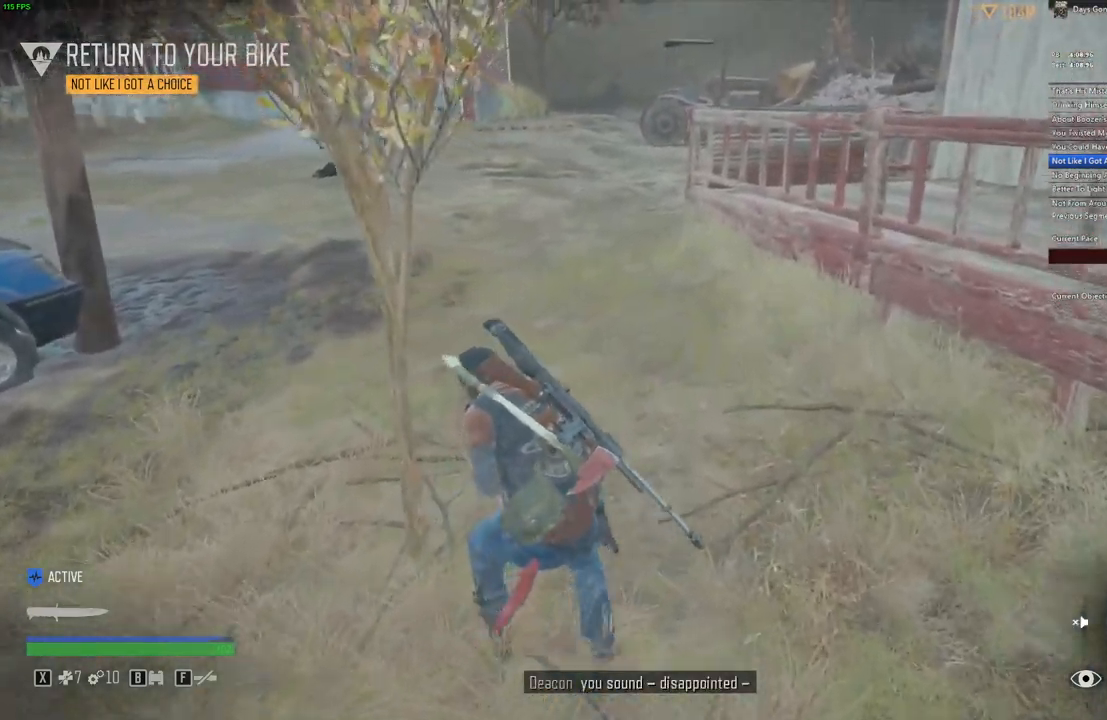
{"keys": ["w"], "mouse": [], "events": [[34, "mouse_left", "down"], [150, "mouse_left", "up"]]}
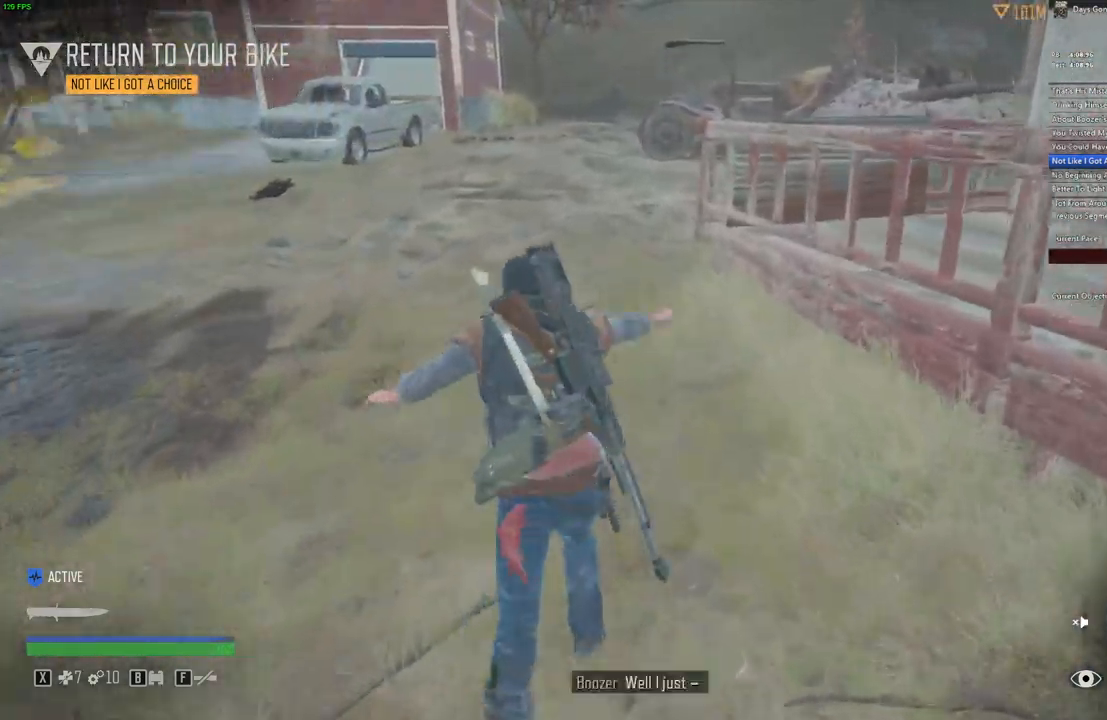
{"keys": ["w"], "mouse": [], "events": []}
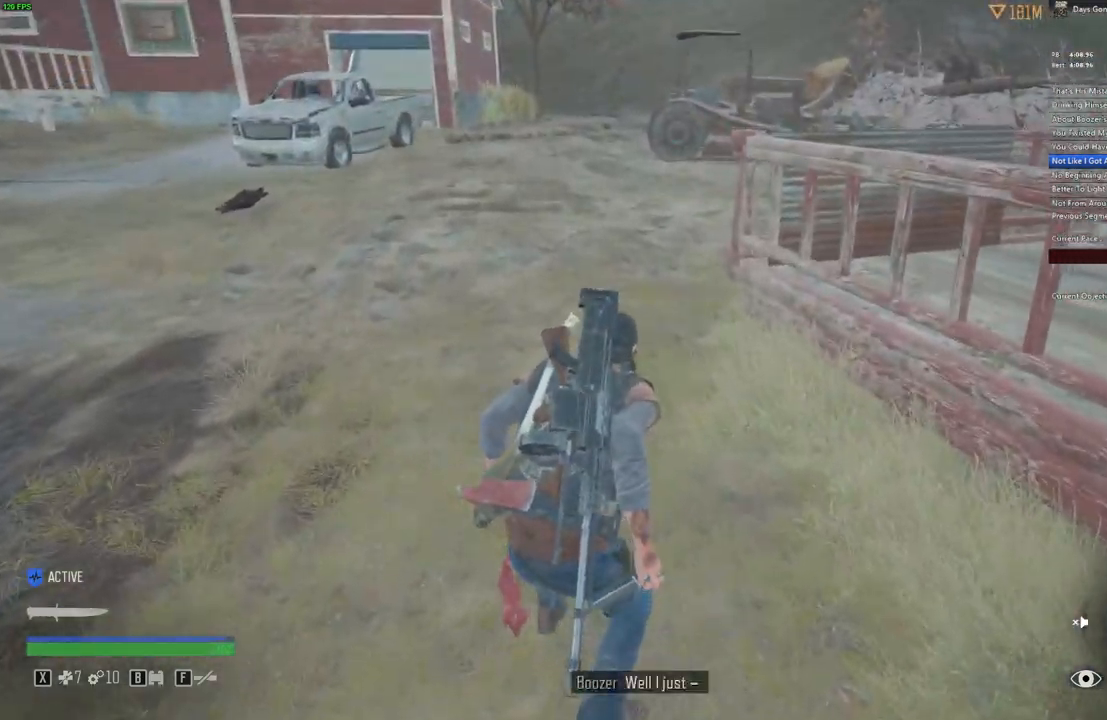
{"keys": ["w"], "mouse": [], "events": [[100, "mouse_left", "down"], [200, "mouse_left", "up"]]}
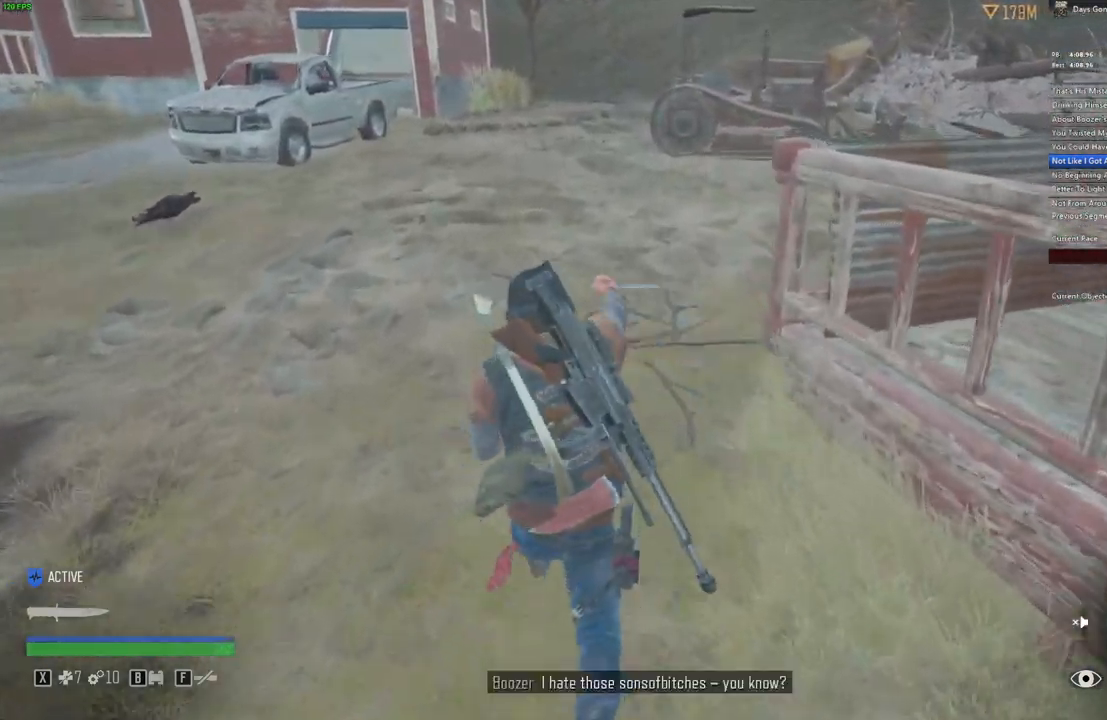
{"keys": ["w"], "mouse": [], "events": [[334, "mouse_left", "down"], [434, "mouse_left", "up"]]}
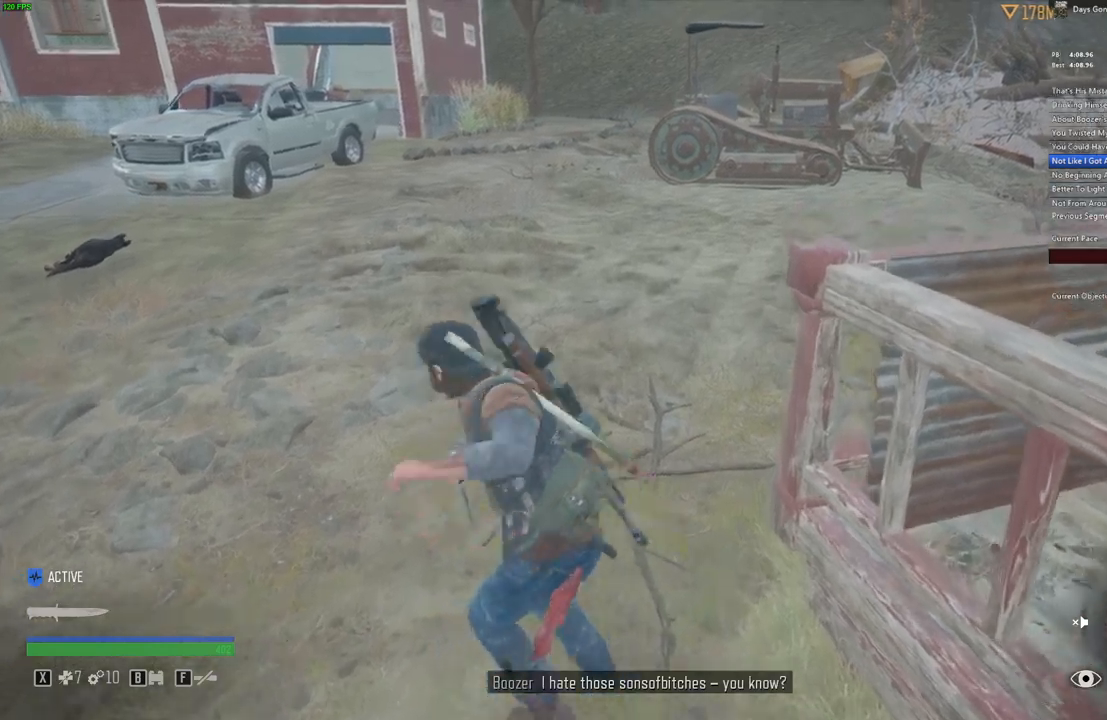
{"keys": ["w"], "mouse": [], "events": []}
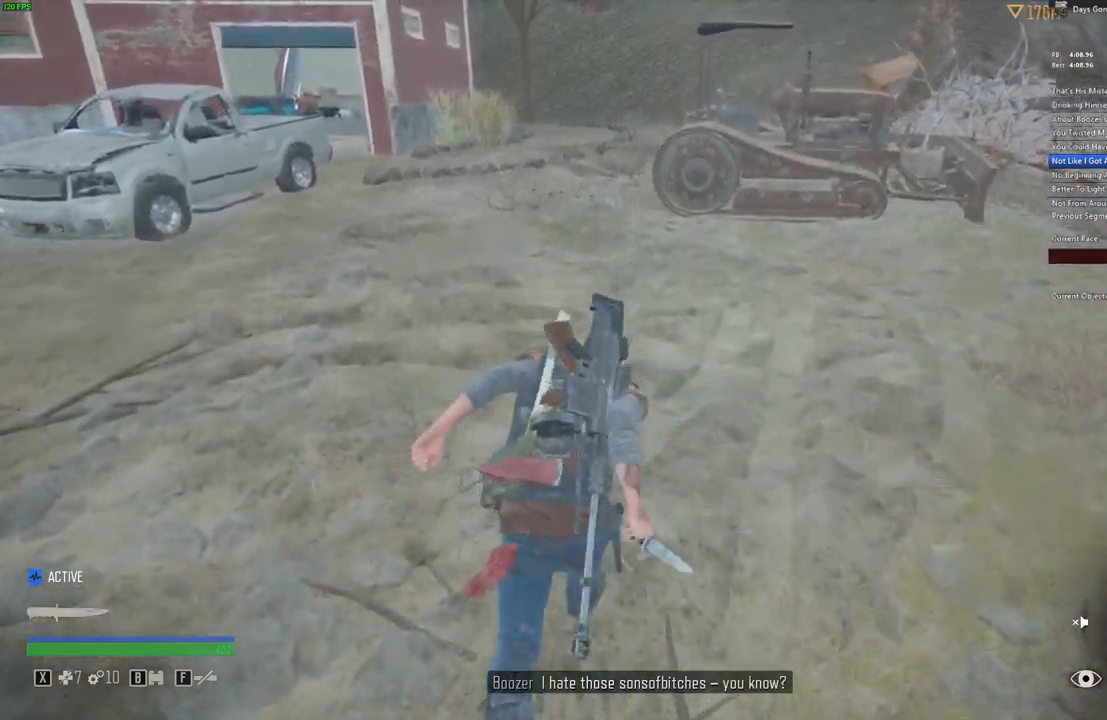
{"keys": ["w"], "mouse": [], "events": [[367, "mouse_left", "down"], [500, "mouse_left", "up"]]}
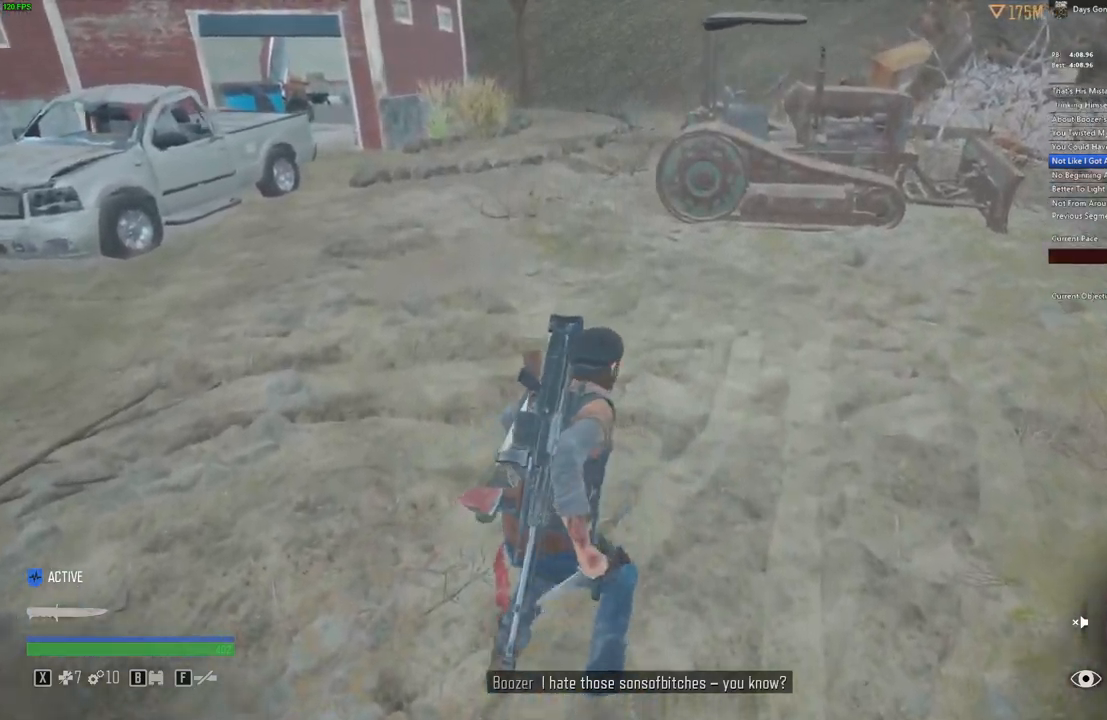
{"keys": ["w"], "mouse": [], "events": []}
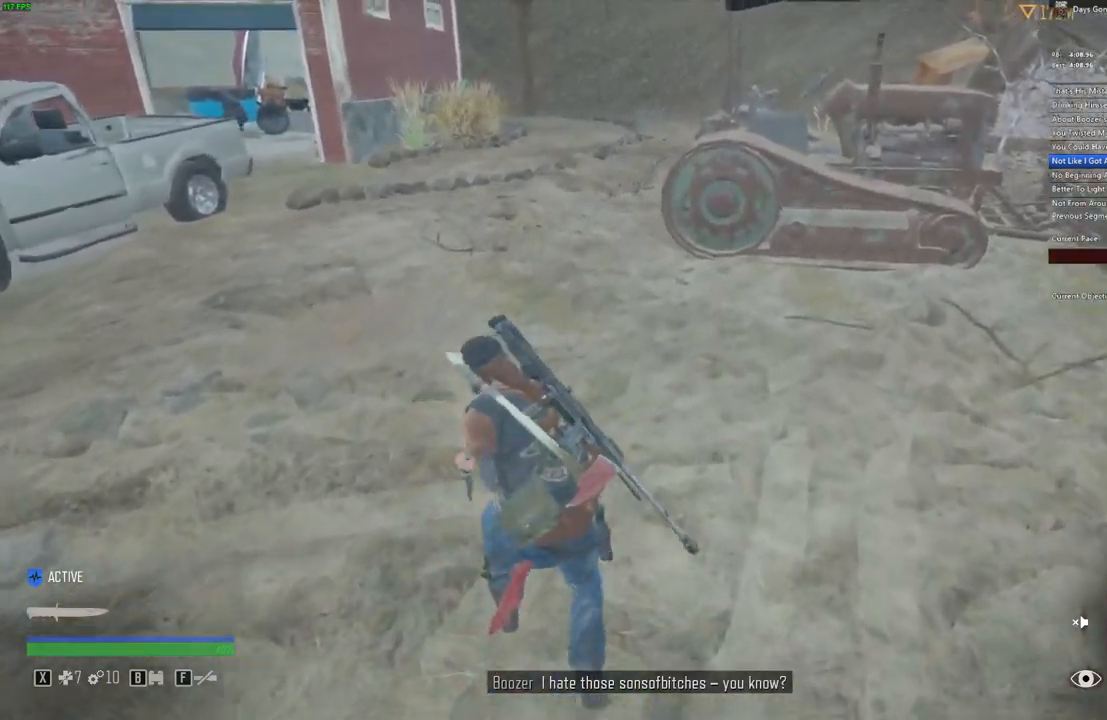
{"keys": ["w"], "mouse": [], "events": [[67, "mouse_left", "down"], [150, "mouse_left", "up"]]}
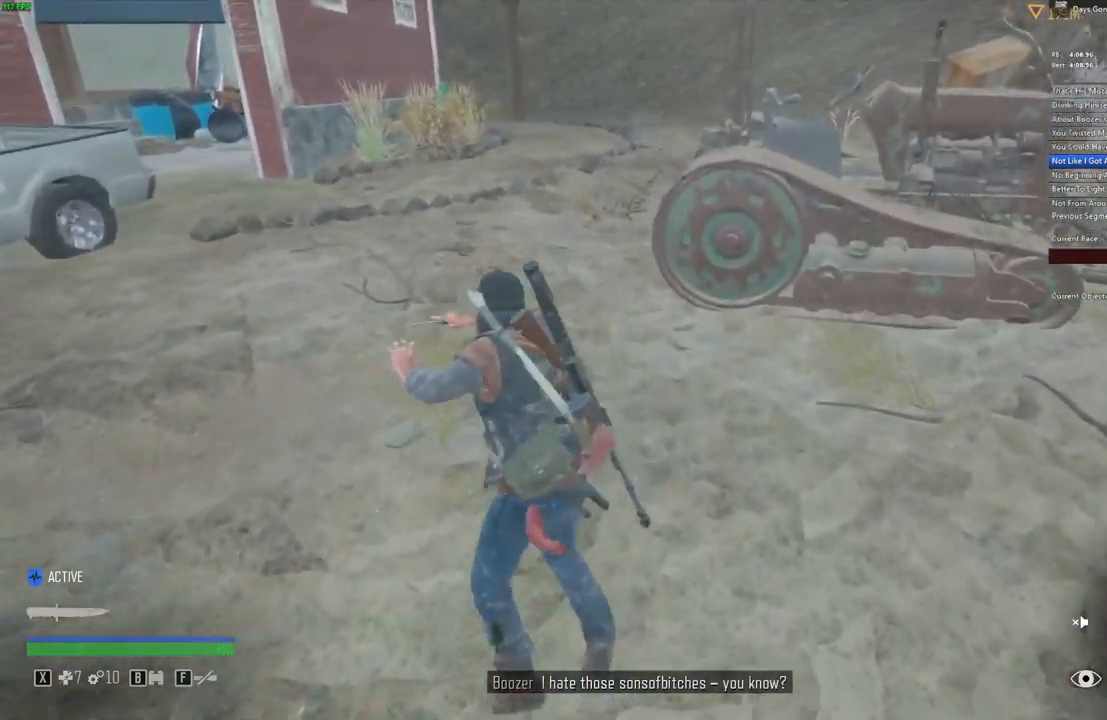
{"keys": ["w"], "mouse": [], "events": []}
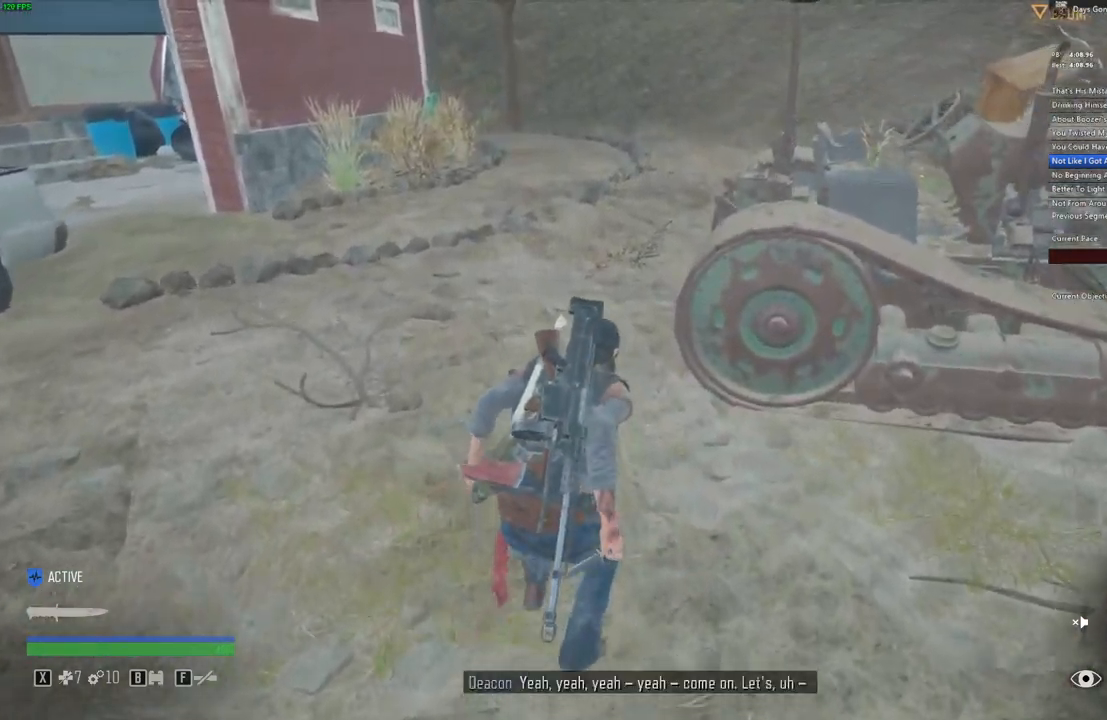
{"keys": ["w"], "mouse": [], "events": [[117, "mouse_left", "down"], [233, "mouse_left", "up"]]}